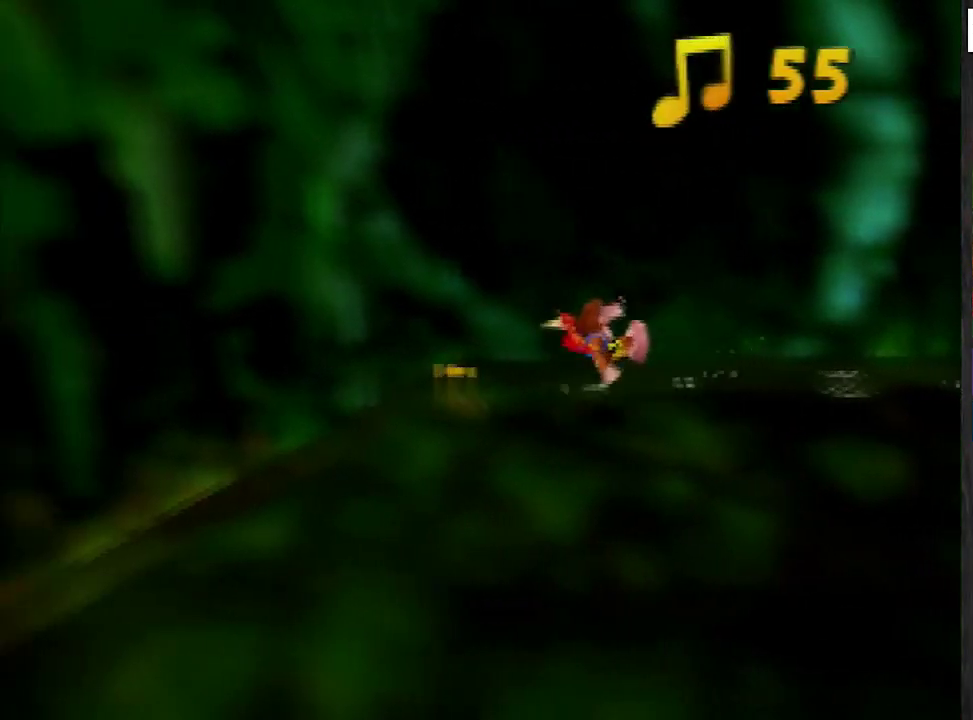
Gameplay with a controller (Nintendo layout); each line is a JSON object with the inputs held at the frame after it. "events" lists button and stick changes between this image and that frame as [ms after this image, input, new state], when the widget could be followed in between. This overlay highlights the sticks when they move; stick clicks (L3) are not distinguishable. Not read: L1 L3 R1 R3.
{"buttons": [], "left_stick": "down-right", "events": [[200, "left_stick", "down-left"], [334, "left_stick", "down-right"]]}
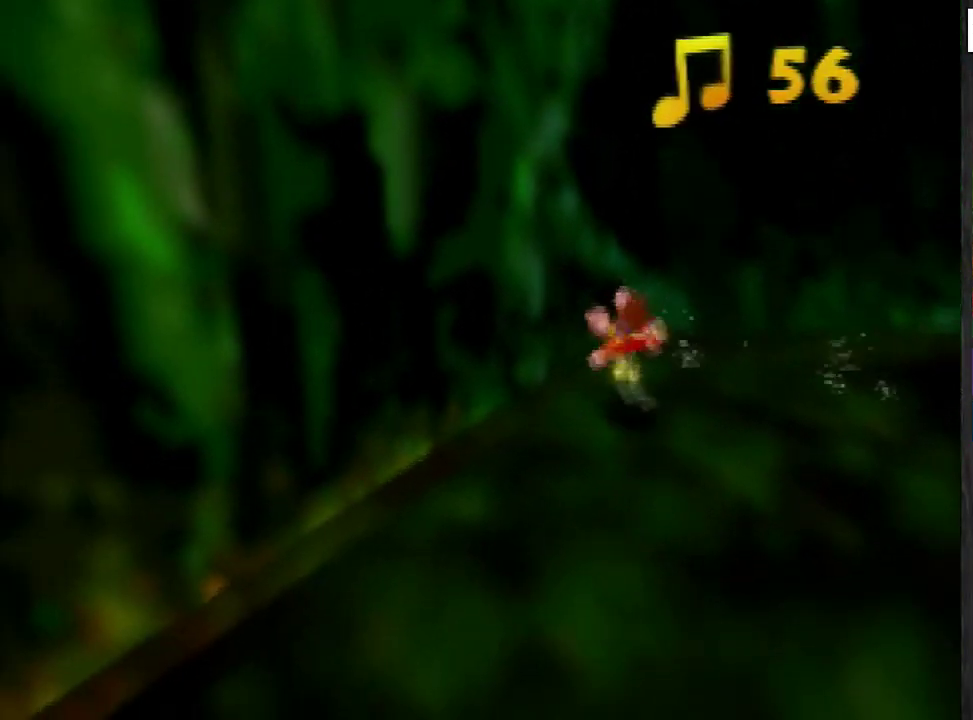
{"buttons": [], "left_stick": "down-right", "events": []}
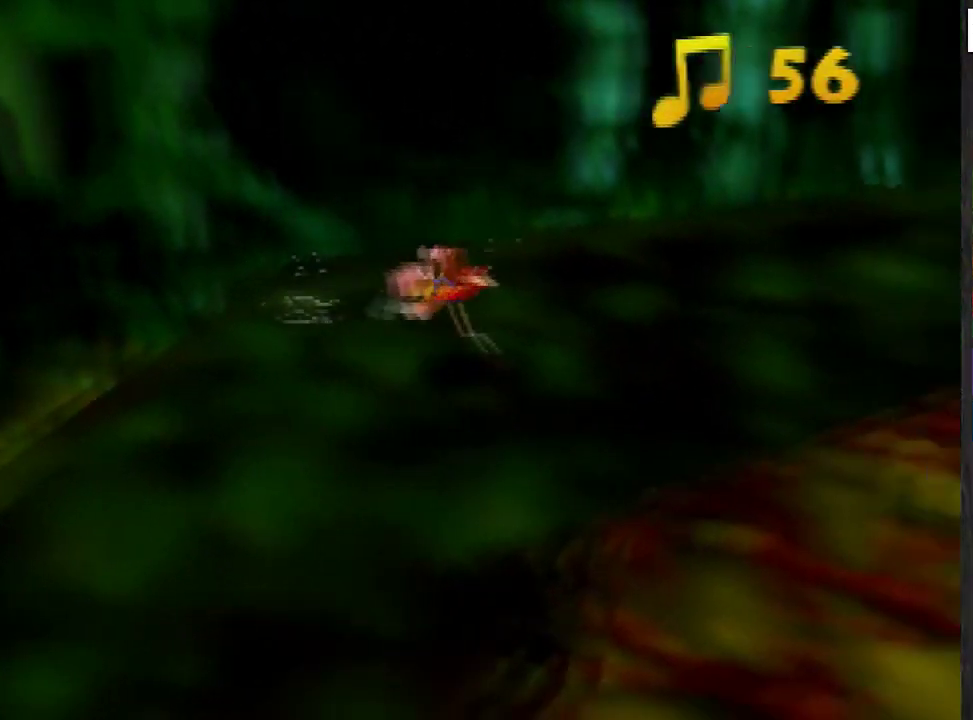
{"buttons": ["C_LEFT"], "left_stick": "up-right", "events": [[134, "C_LEFT", "down"], [134, "left_stick", "right"], [467, "left_stick", "up-right"]]}
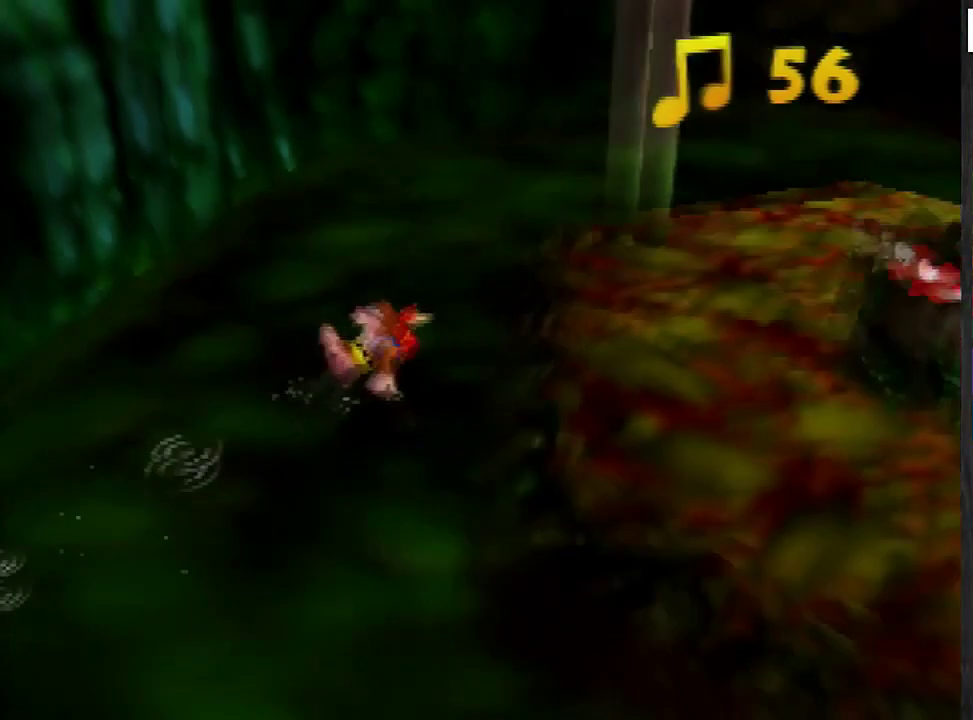
{"buttons": [], "left_stick": "up-right", "events": [[100, "C_LEFT", "up"]]}
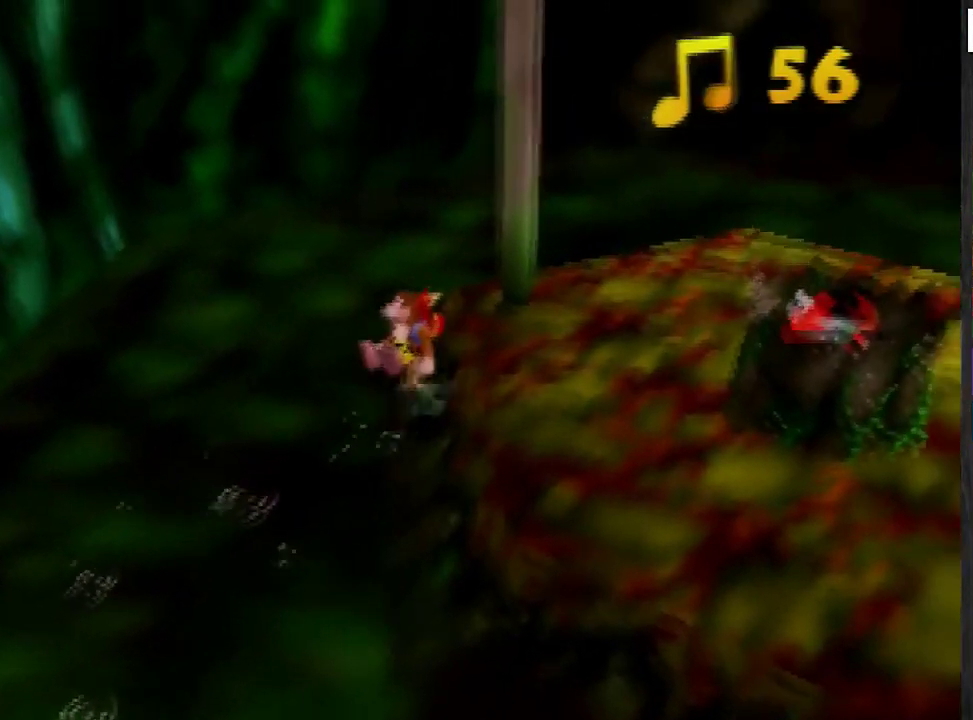
{"buttons": [], "left_stick": "up", "events": [[34, "A", "down"], [134, "left_stick", "up"], [467, "A", "up"]]}
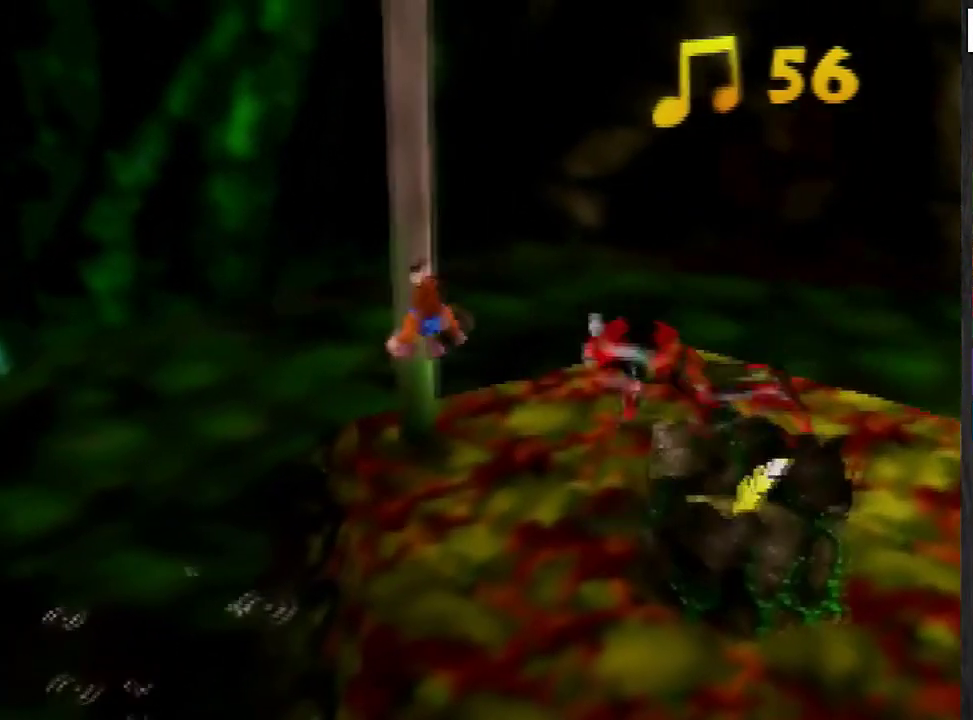
{"buttons": [], "left_stick": "up", "events": [[100, "C_RIGHT", "down"], [200, "C_RIGHT", "up"]]}
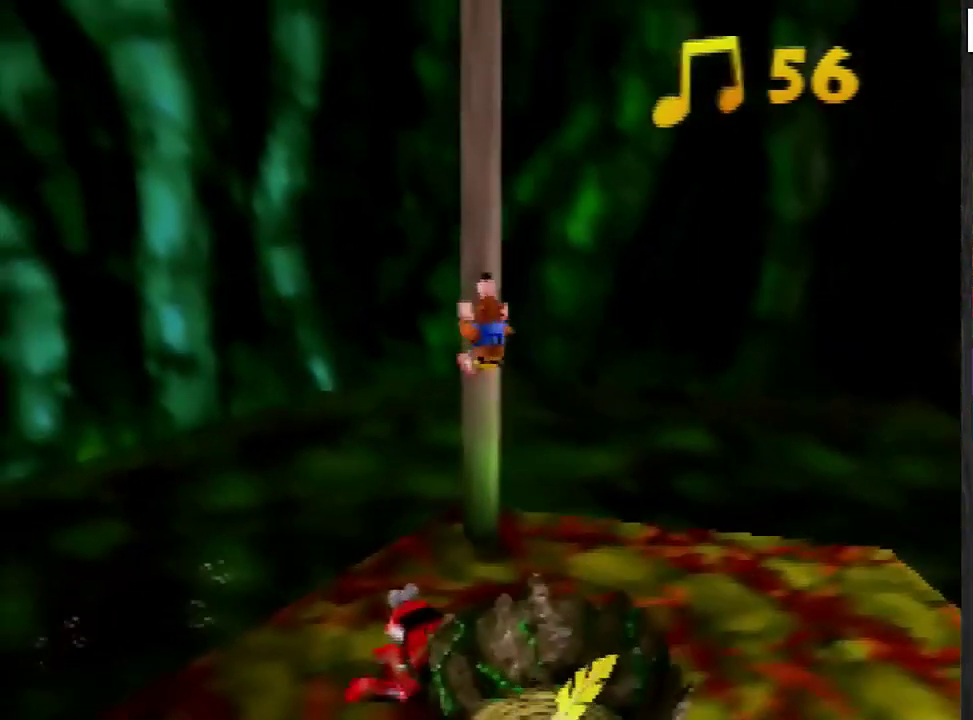
{"buttons": [], "left_stick": "up", "events": []}
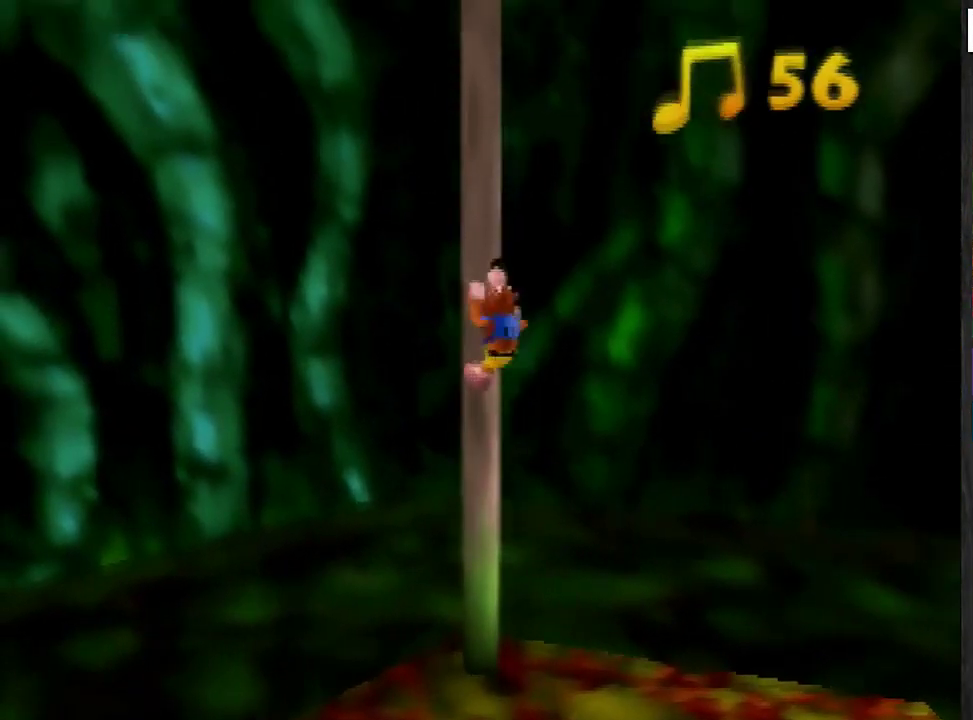
{"buttons": [], "left_stick": "up", "events": []}
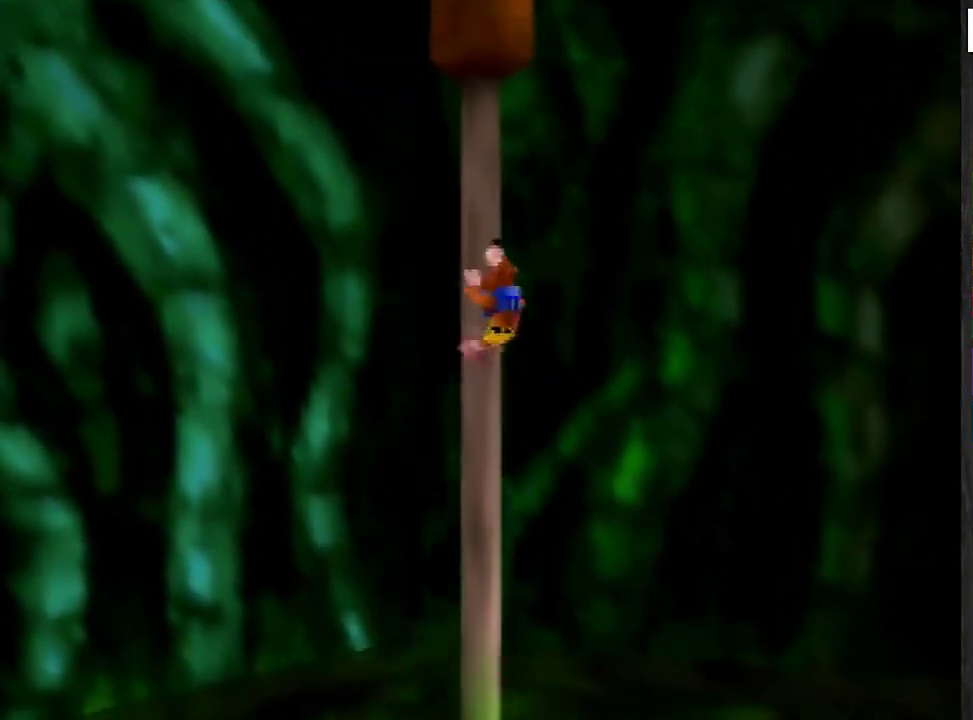
{"buttons": [], "left_stick": "up", "events": []}
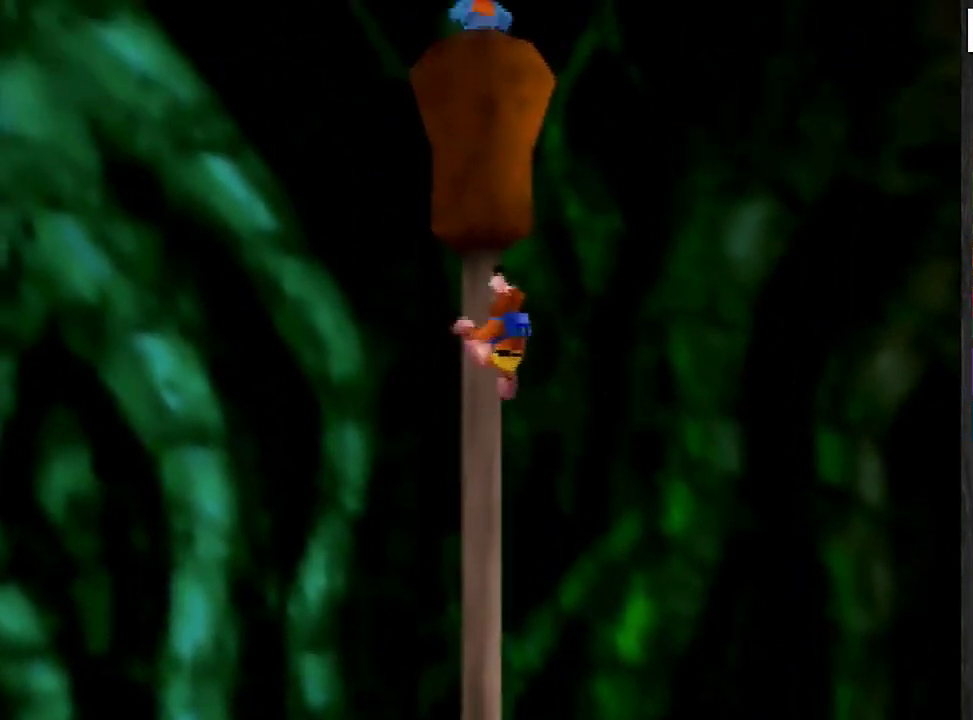
{"buttons": [], "left_stick": "up", "events": []}
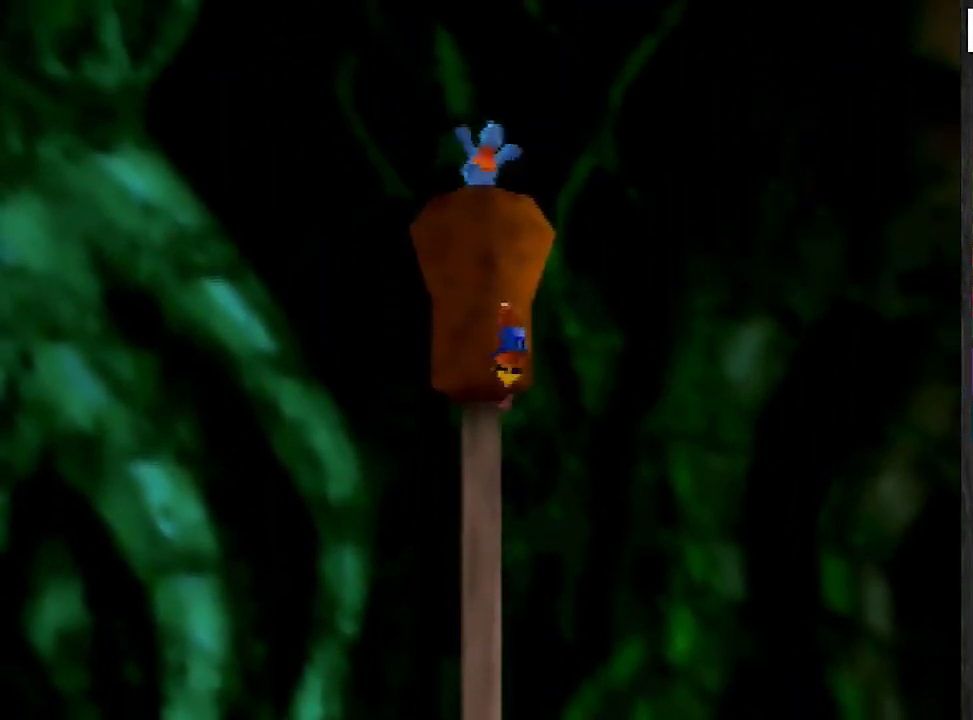
{"buttons": ["C_LEFT"], "left_stick": "down-right", "events": [[234, "A", "down"], [334, "left_stick", "down-right"], [401, "A", "up"], [501, "C_LEFT", "down"]]}
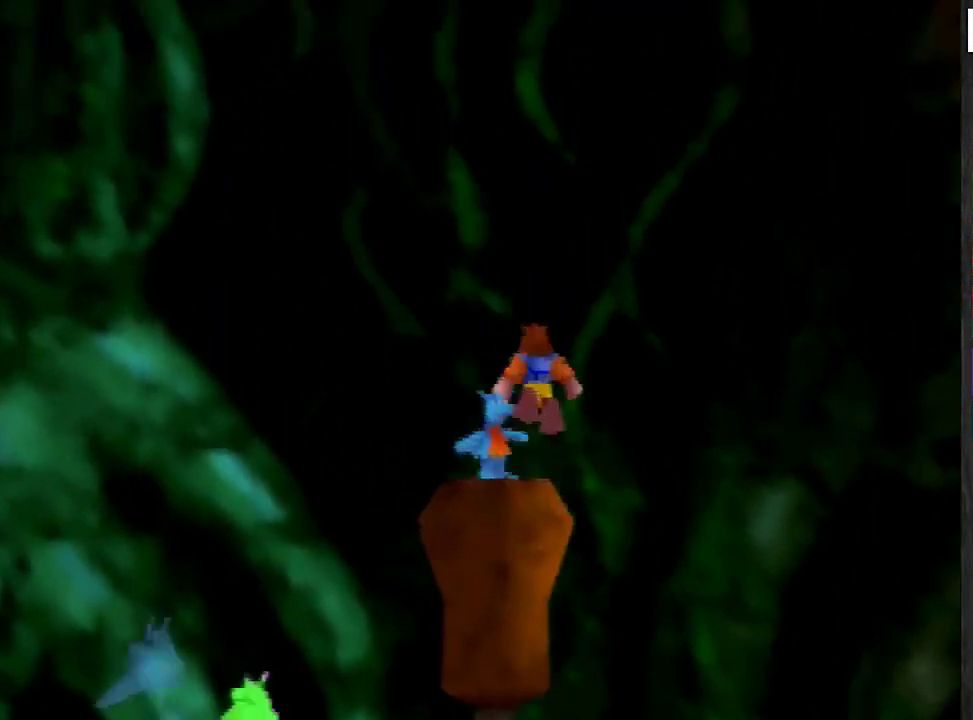
{"buttons": [], "left_stick": "down-right", "events": [[100, "C_LEFT", "up"], [167, "C_LEFT", "down"], [233, "C_LEFT", "up"], [434, "C_LEFT", "down"], [500, "C_LEFT", "up"]]}
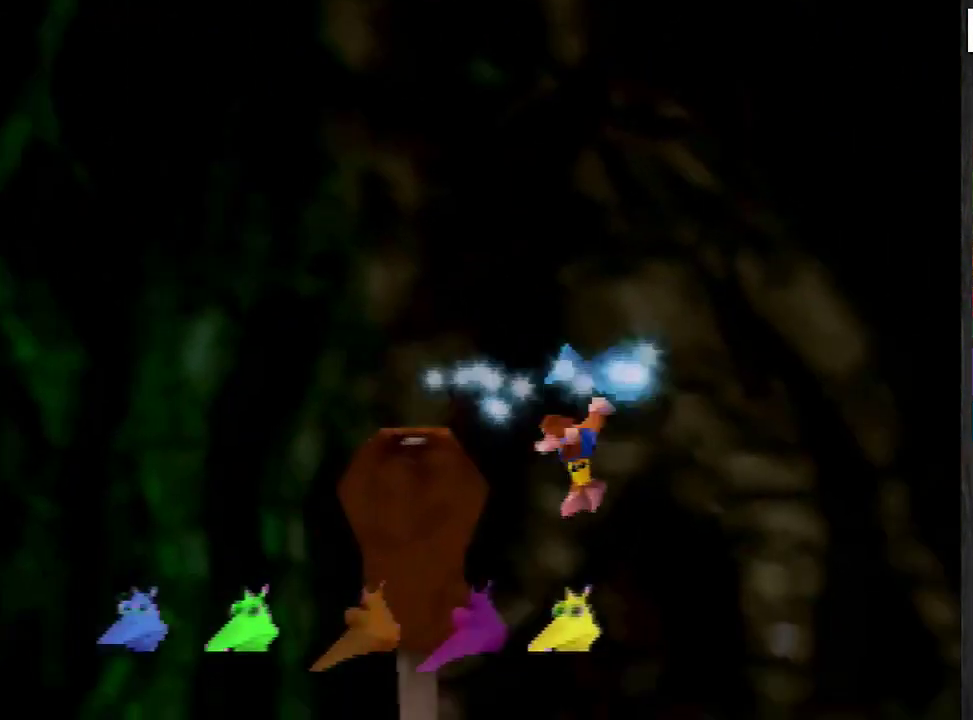
{"buttons": [], "left_stick": "up-right", "events": [[67, "C_LEFT", "down"], [134, "C_LEFT", "up"], [134, "left_stick", "right"], [200, "C_LEFT", "down"], [334, "C_LEFT", "up"], [501, "left_stick", "up-right"]]}
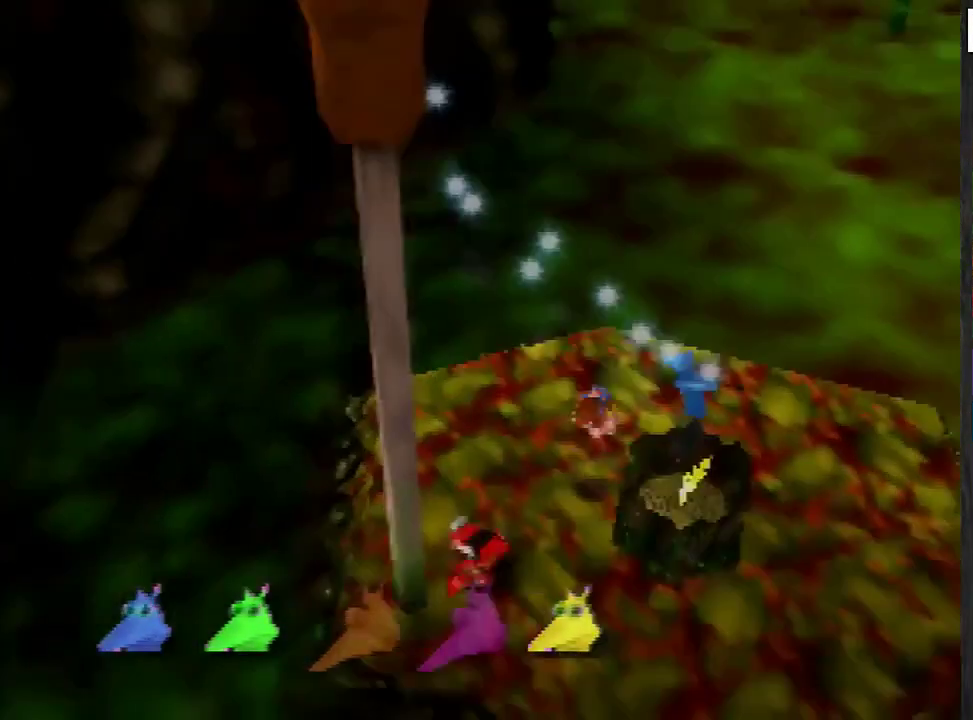
{"buttons": [], "left_stick": "up-right", "events": []}
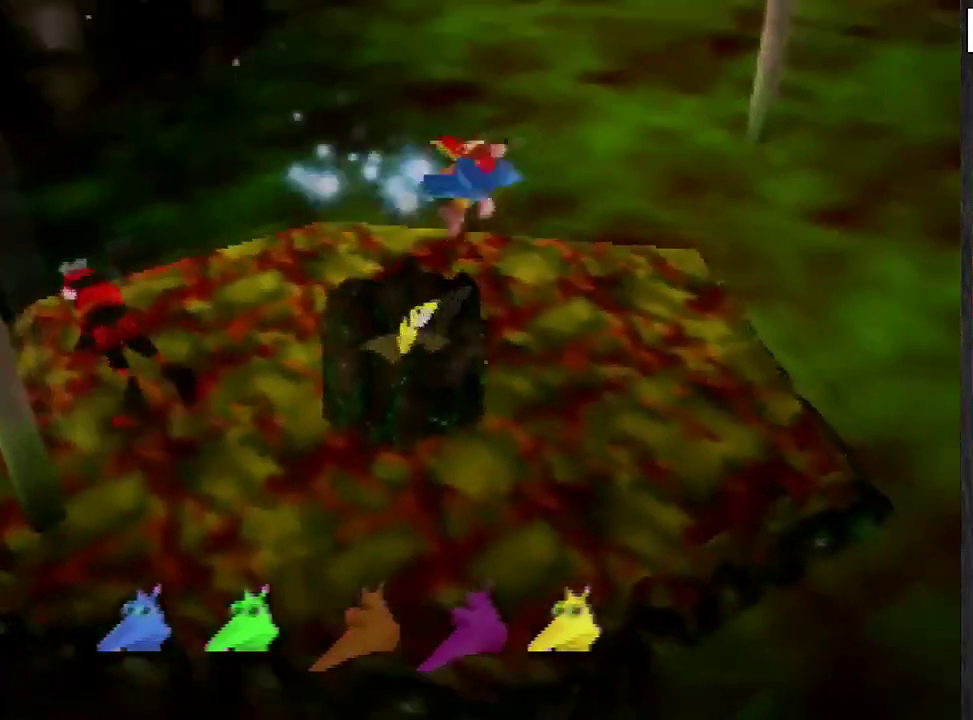
{"buttons": ["B"], "left_stick": "up-right", "events": [[501, "B", "down"]]}
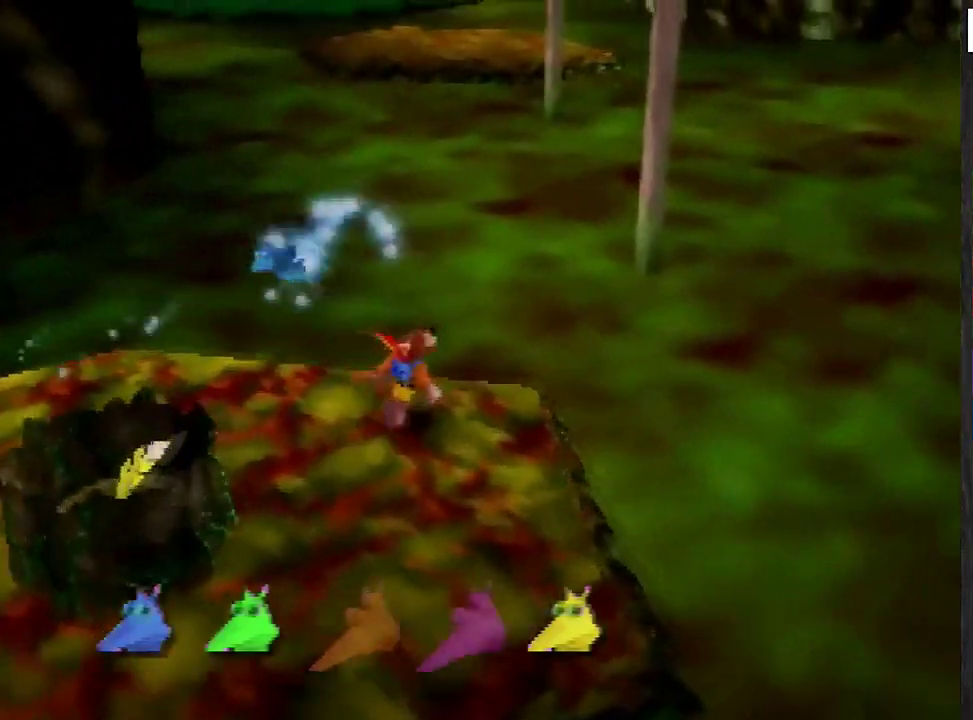
{"buttons": ["A"], "left_stick": "up", "events": [[66, "B", "up"], [167, "A", "down"], [400, "left_stick", "up"]]}
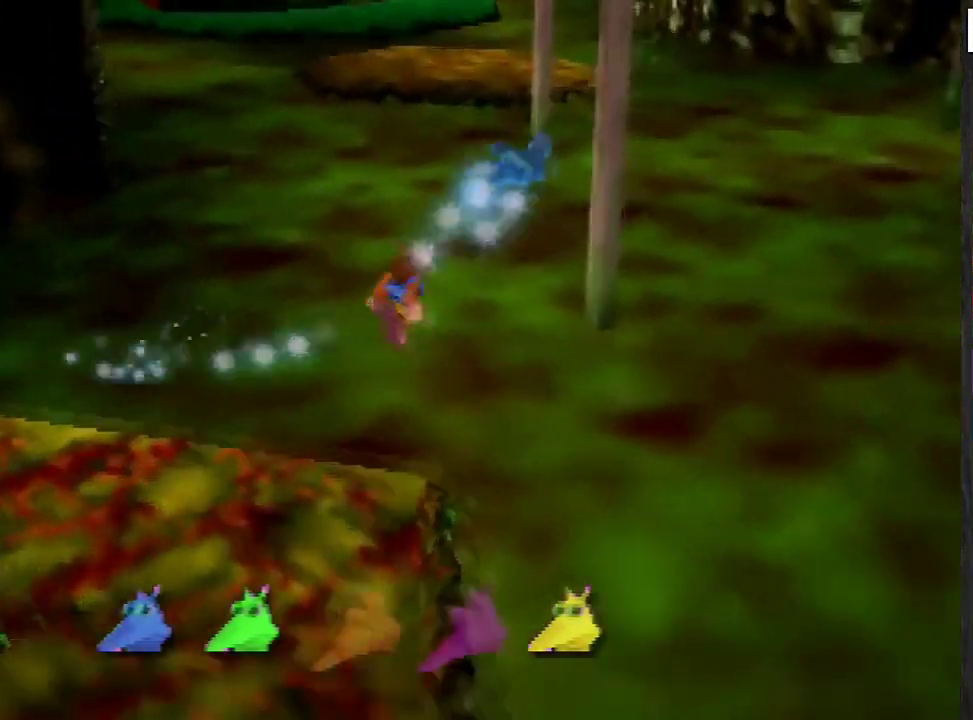
{"buttons": [], "left_stick": "up-right", "events": [[200, "left_stick", "up-right"], [401, "A", "up"]]}
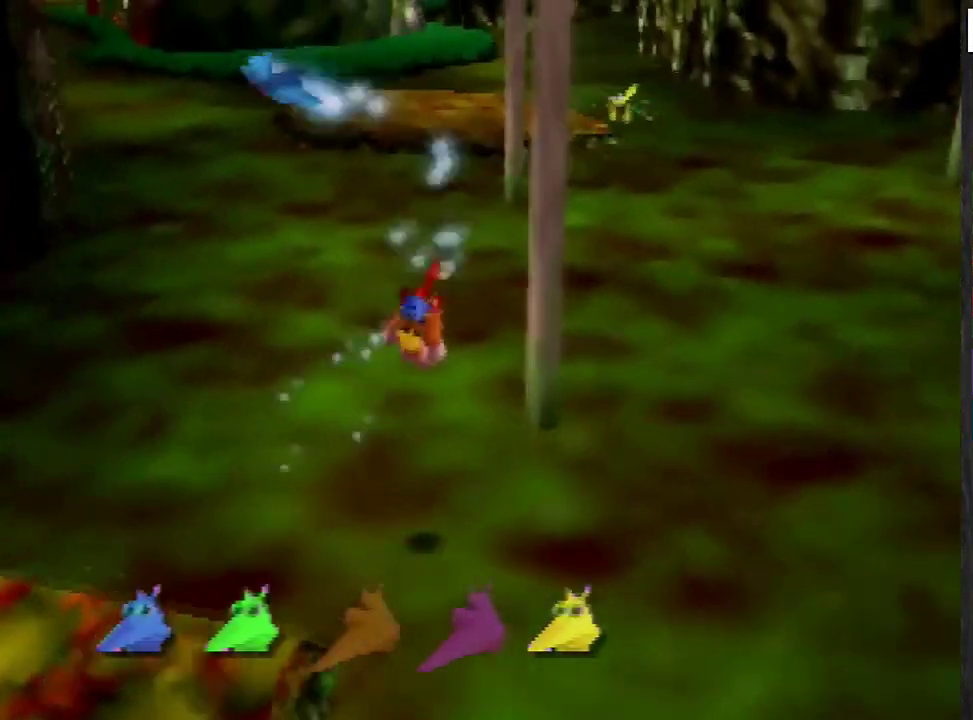
{"buttons": [], "left_stick": "up", "events": [[300, "left_stick", "up"]]}
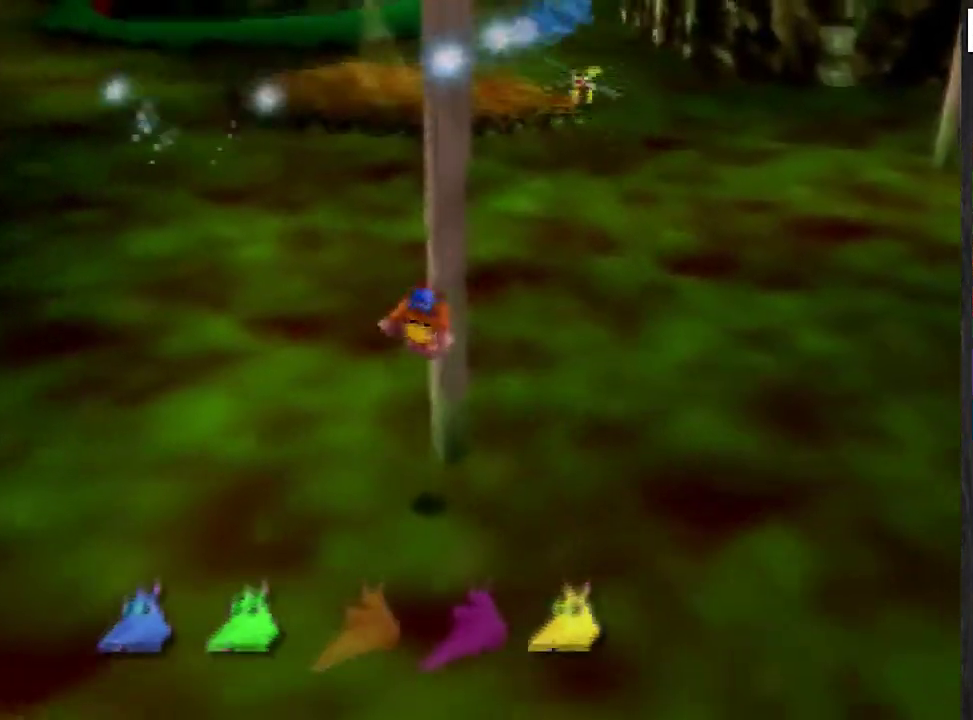
{"buttons": [], "left_stick": "up", "events": []}
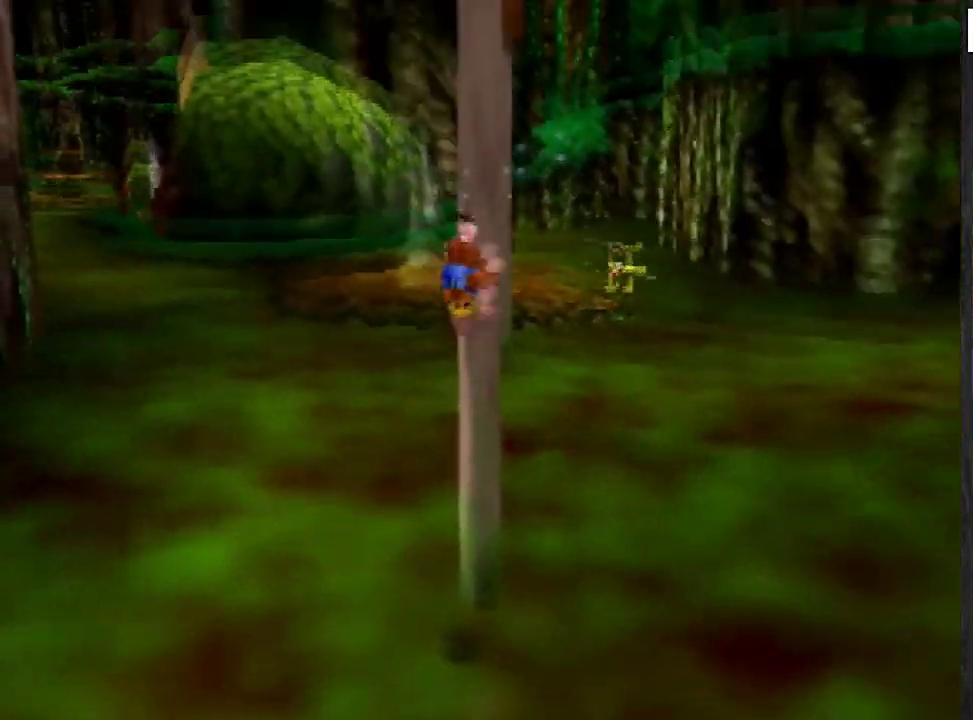
{"buttons": [], "left_stick": "up"}
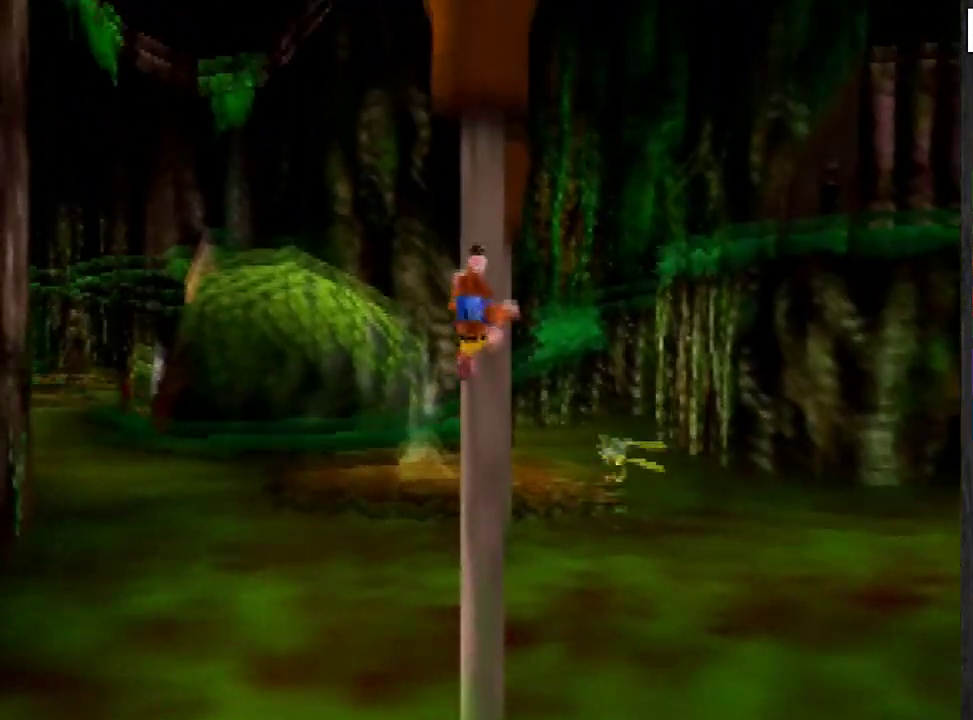
{"buttons": [], "left_stick": "up", "events": []}
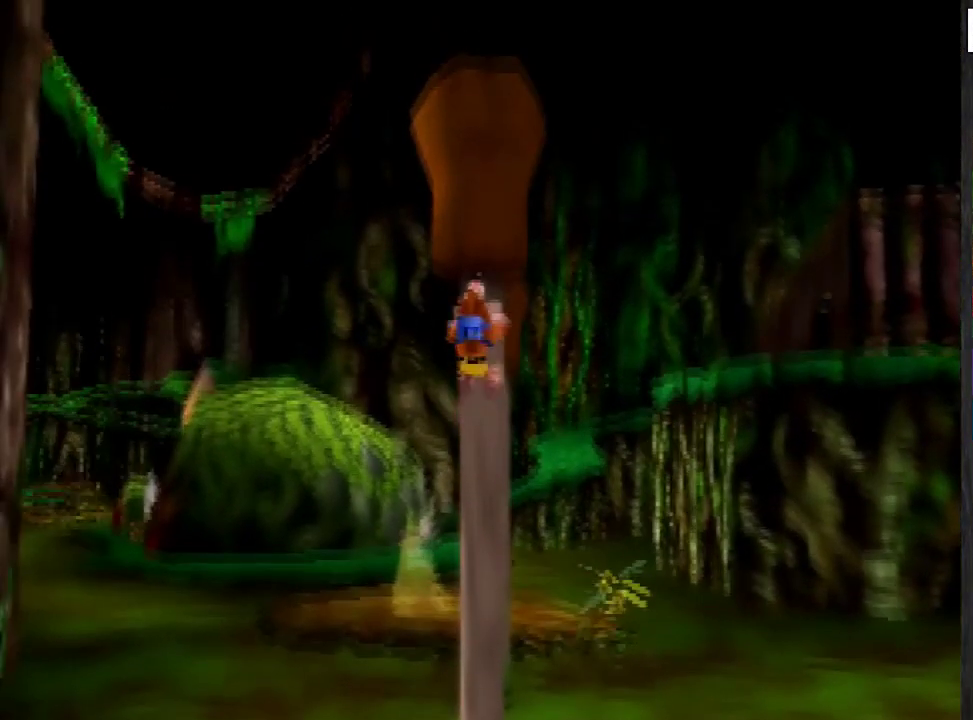
{"buttons": [], "left_stick": "up", "events": []}
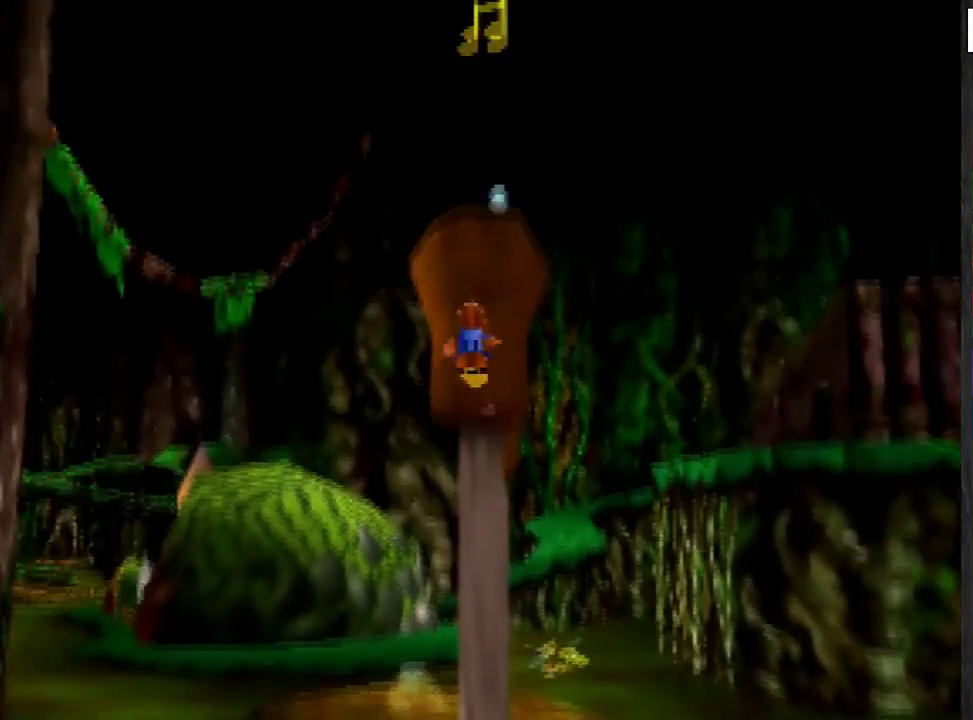
{"buttons": [], "left_stick": "up", "events": []}
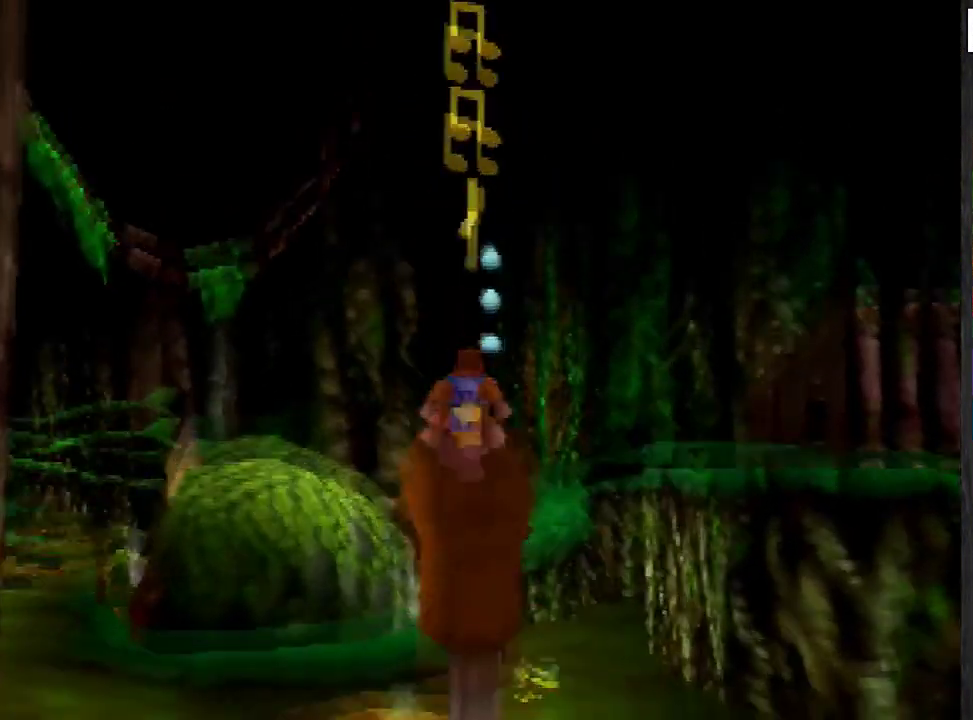
{"buttons": [], "left_stick": "center", "events": [[33, "left_stick", "center"]]}